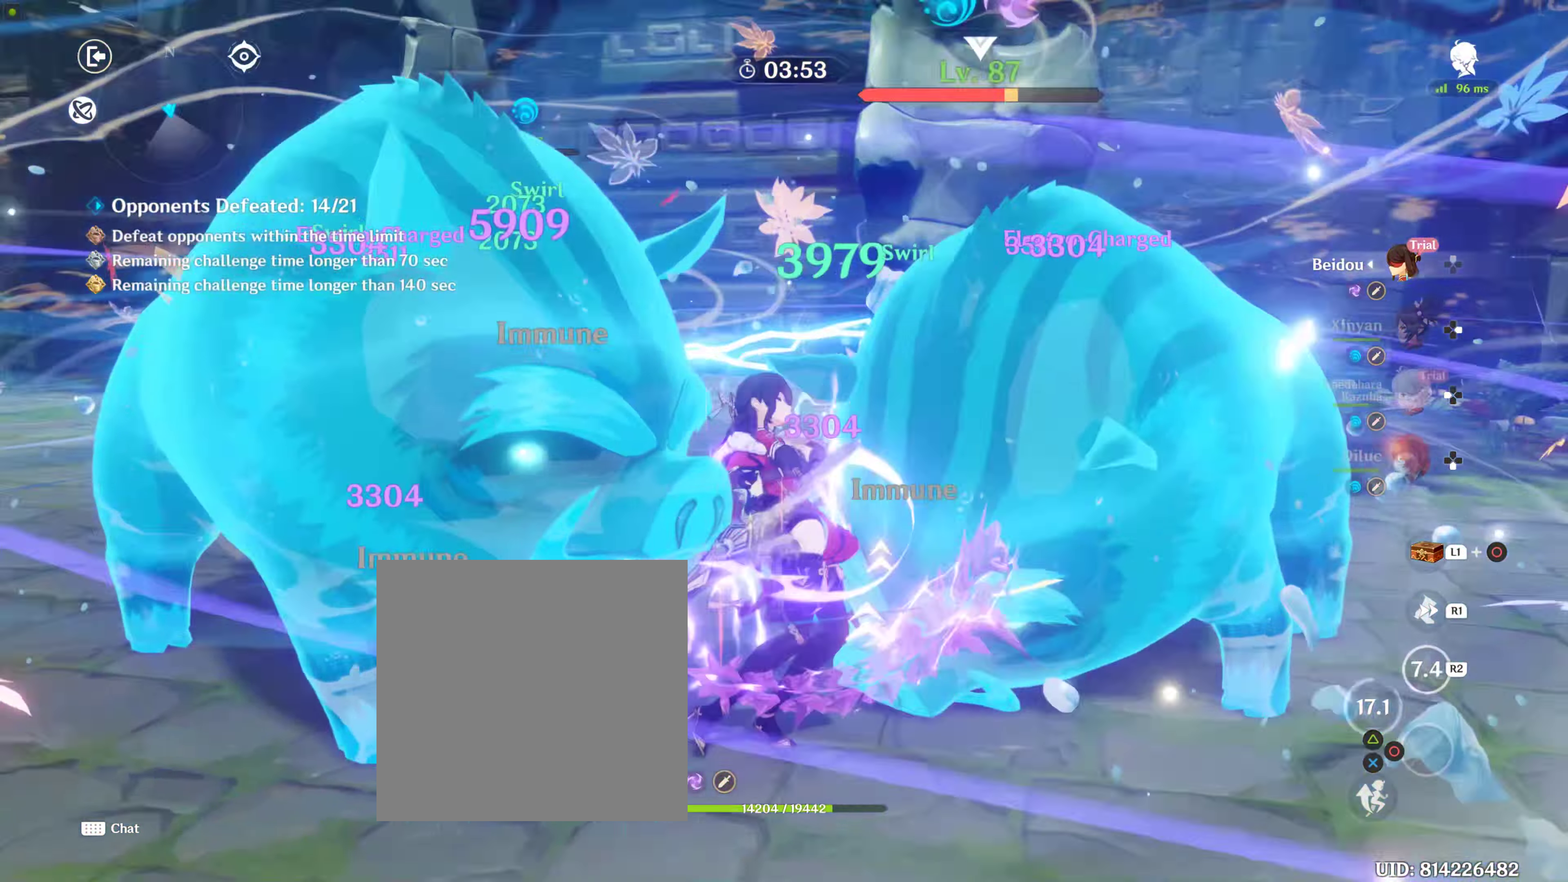
Gameplay with a controller (PlayStation layout); each line is a JSON object with the inputs held at the frame after it. "events" lists button and stick changes between this image and that frame as [ms after this image, input, new state], when the widget could be followed in between. Not read: L3 R3.
{"buttons": ["R2"], "left_stick": "center", "right_stick": "center", "events": [[34, "DPAD_RIGHT", "down"], [34, "right_stick", "left"], [117, "DPAD_RIGHT", "up"], [167, "DPAD_RIGHT", "down"], [167, "right_stick", "center"], [267, "R2", "down"], [300, "DPAD_RIGHT", "up"], [434, "R2", "up"], [500, "R2", "down"]]}
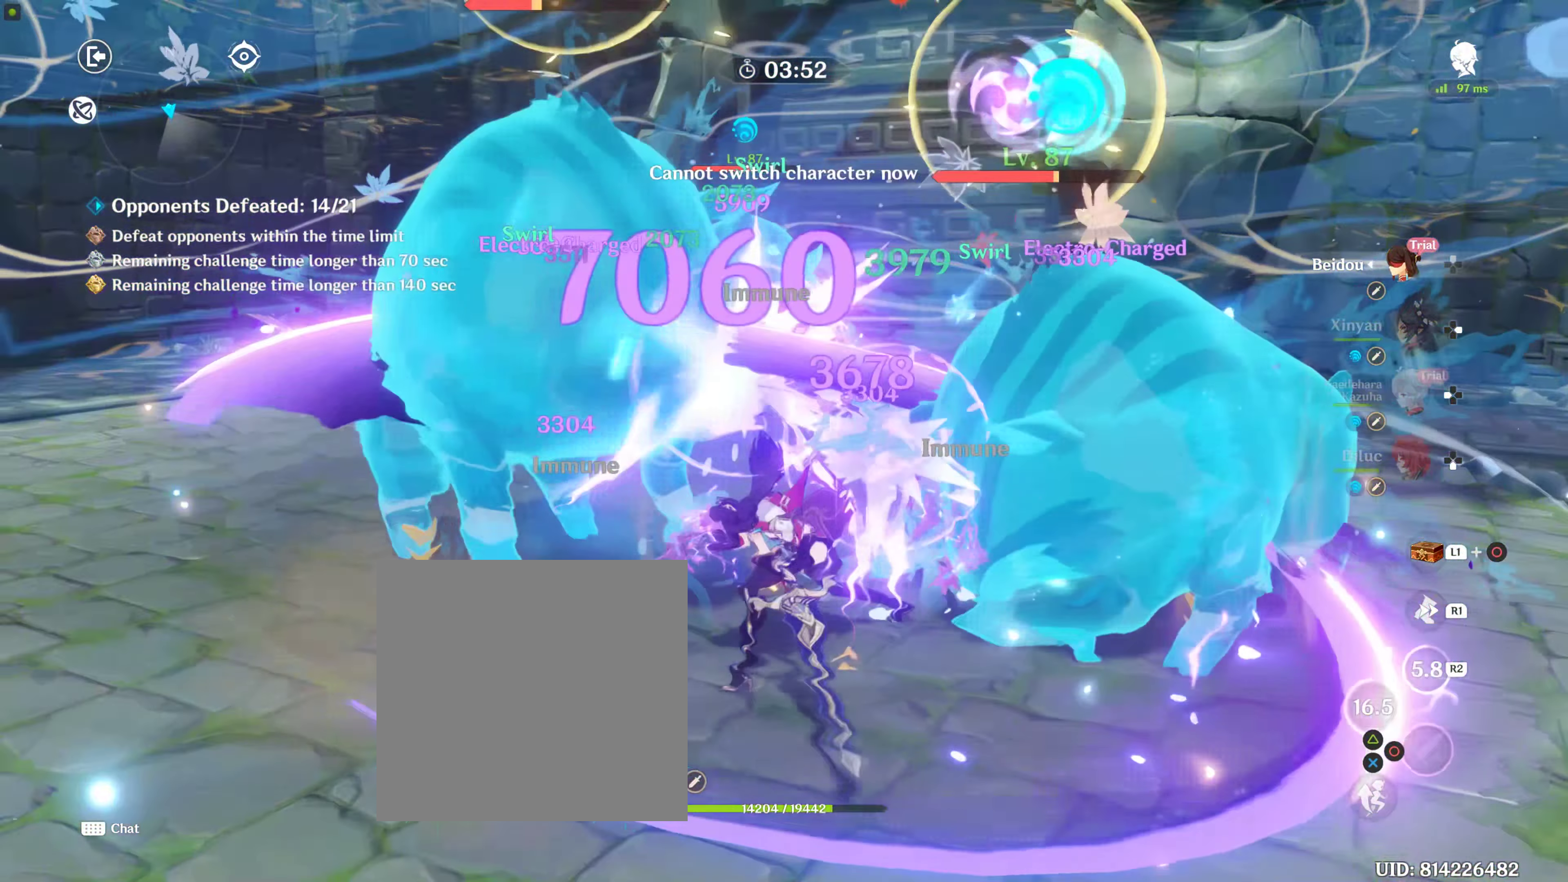
{"buttons": [], "left_stick": "center", "right_stick": "center", "events": [[100, "R2", "up"]]}
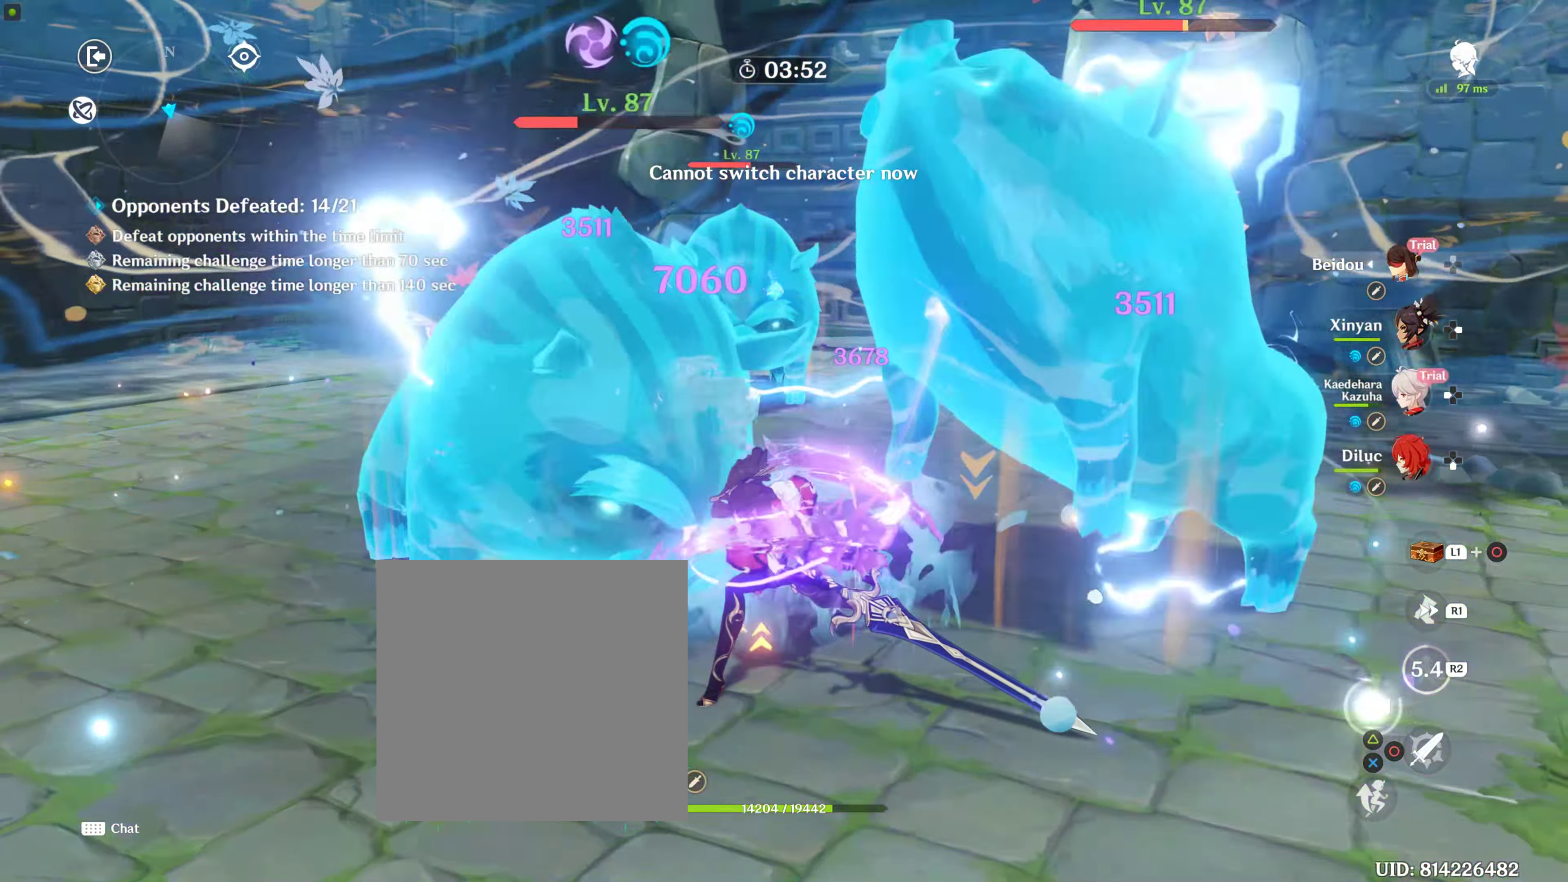
{"buttons": ["R2"], "left_stick": "center", "right_stick": "center", "events": [[17, "DPAD_RIGHT", "down"], [17, "right_stick", "down-right"], [134, "DPAD_RIGHT", "up"], [234, "R2", "down"], [234, "right_stick", "center"], [267, "DPAD_RIGHT", "down"], [334, "DPAD_RIGHT", "up"], [334, "R2", "up"], [450, "R2", "down"]]}
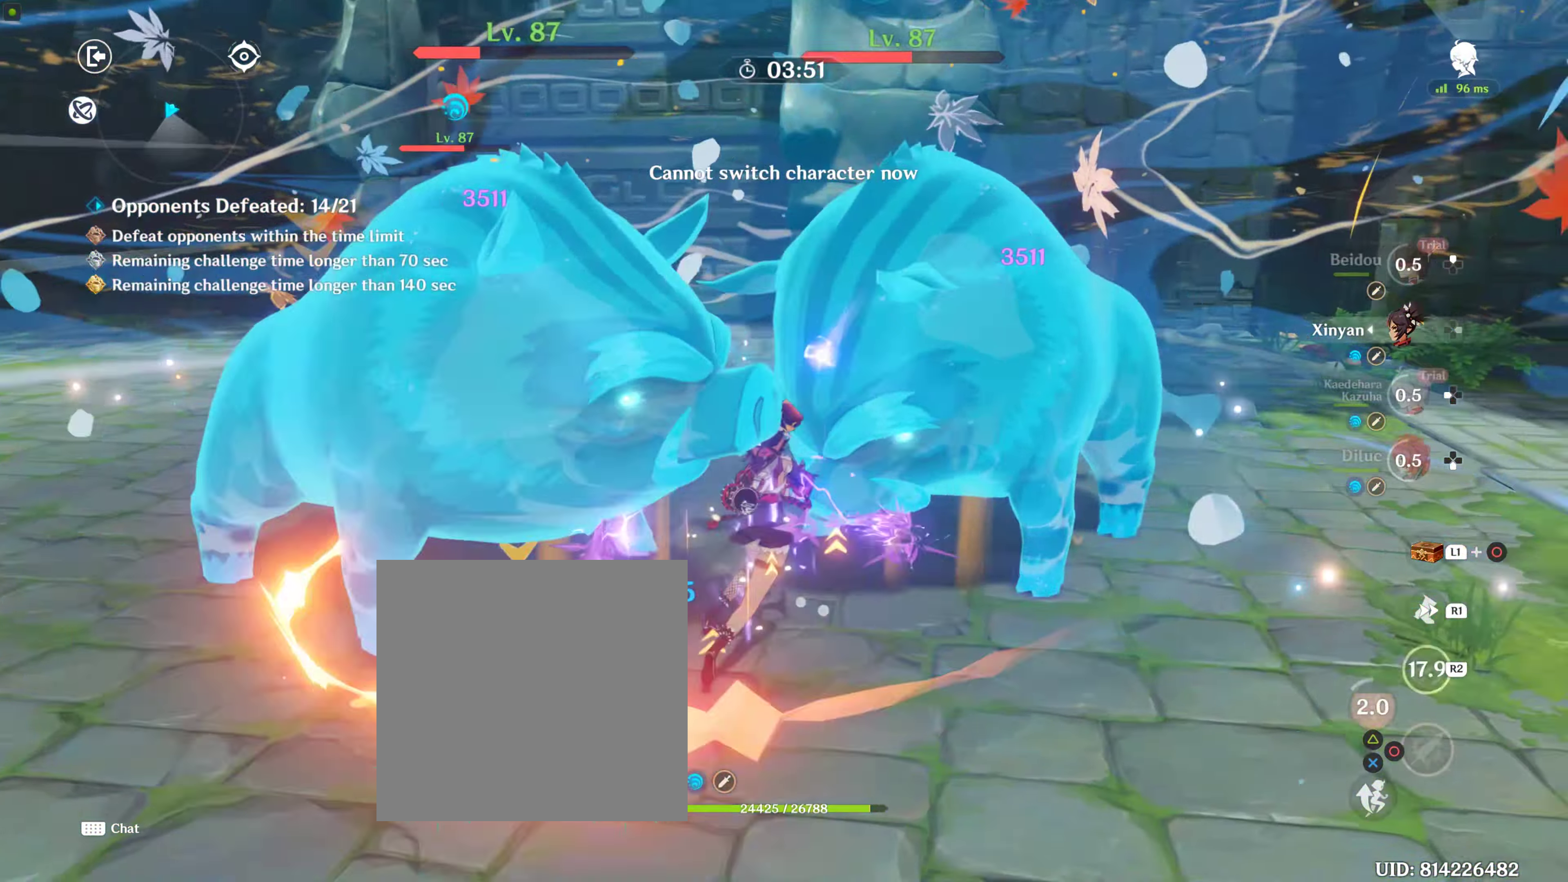
{"buttons": [], "left_stick": "up", "right_stick": "center", "events": [[33, "R2", "up"], [100, "R2", "down"], [100, "left_stick", "up"], [250, "R2", "up"], [366, "R2", "down"], [483, "R2", "up"]]}
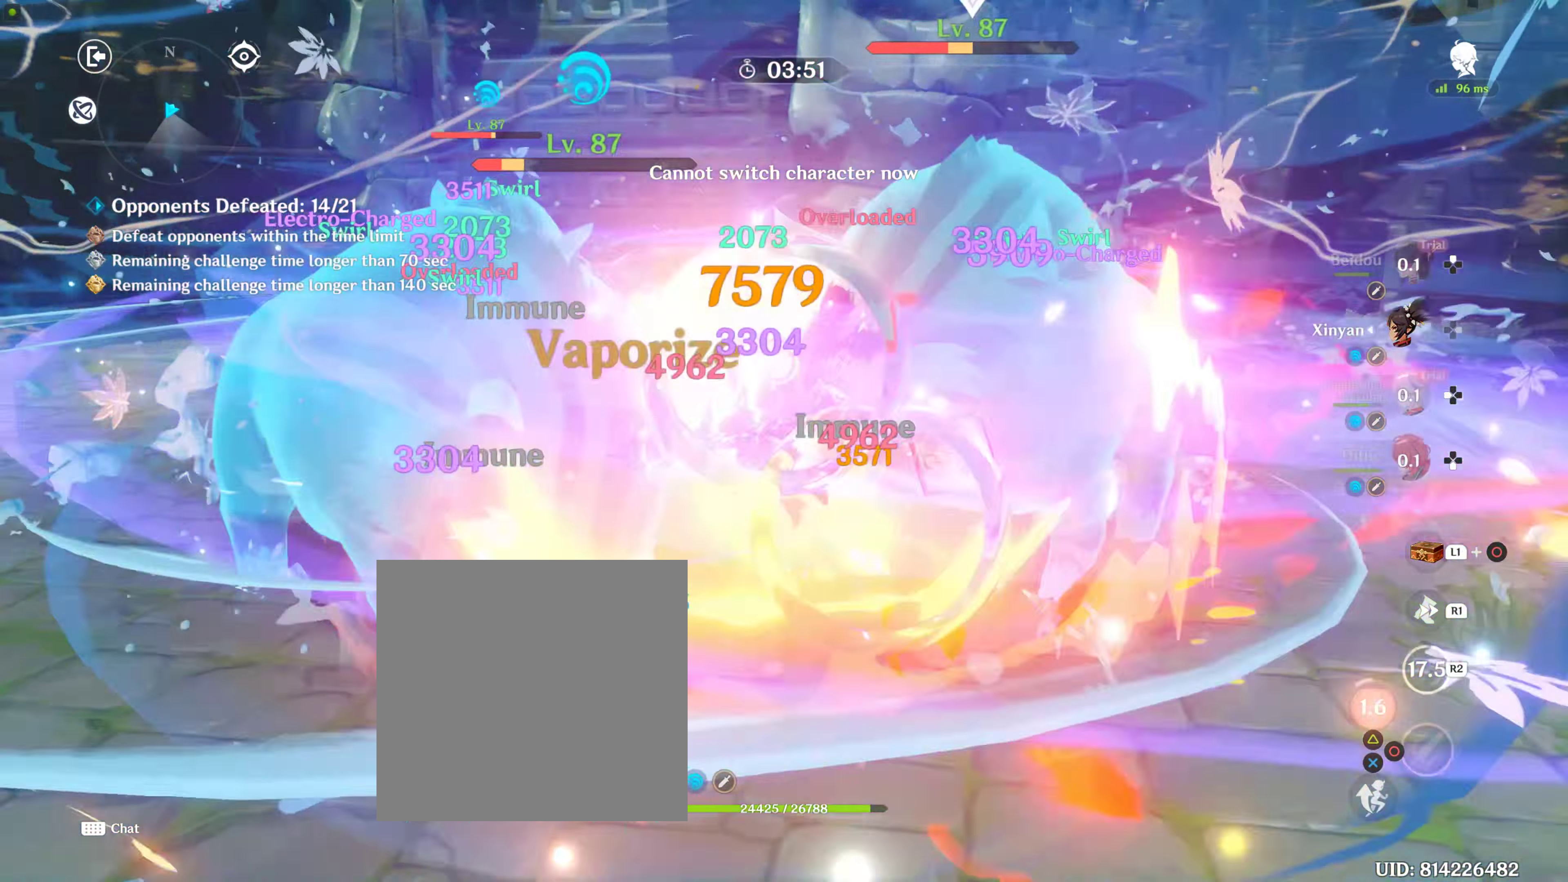
{"buttons": [], "left_stick": "center", "right_stick": "center", "events": [[200, "left_stick", "center"]]}
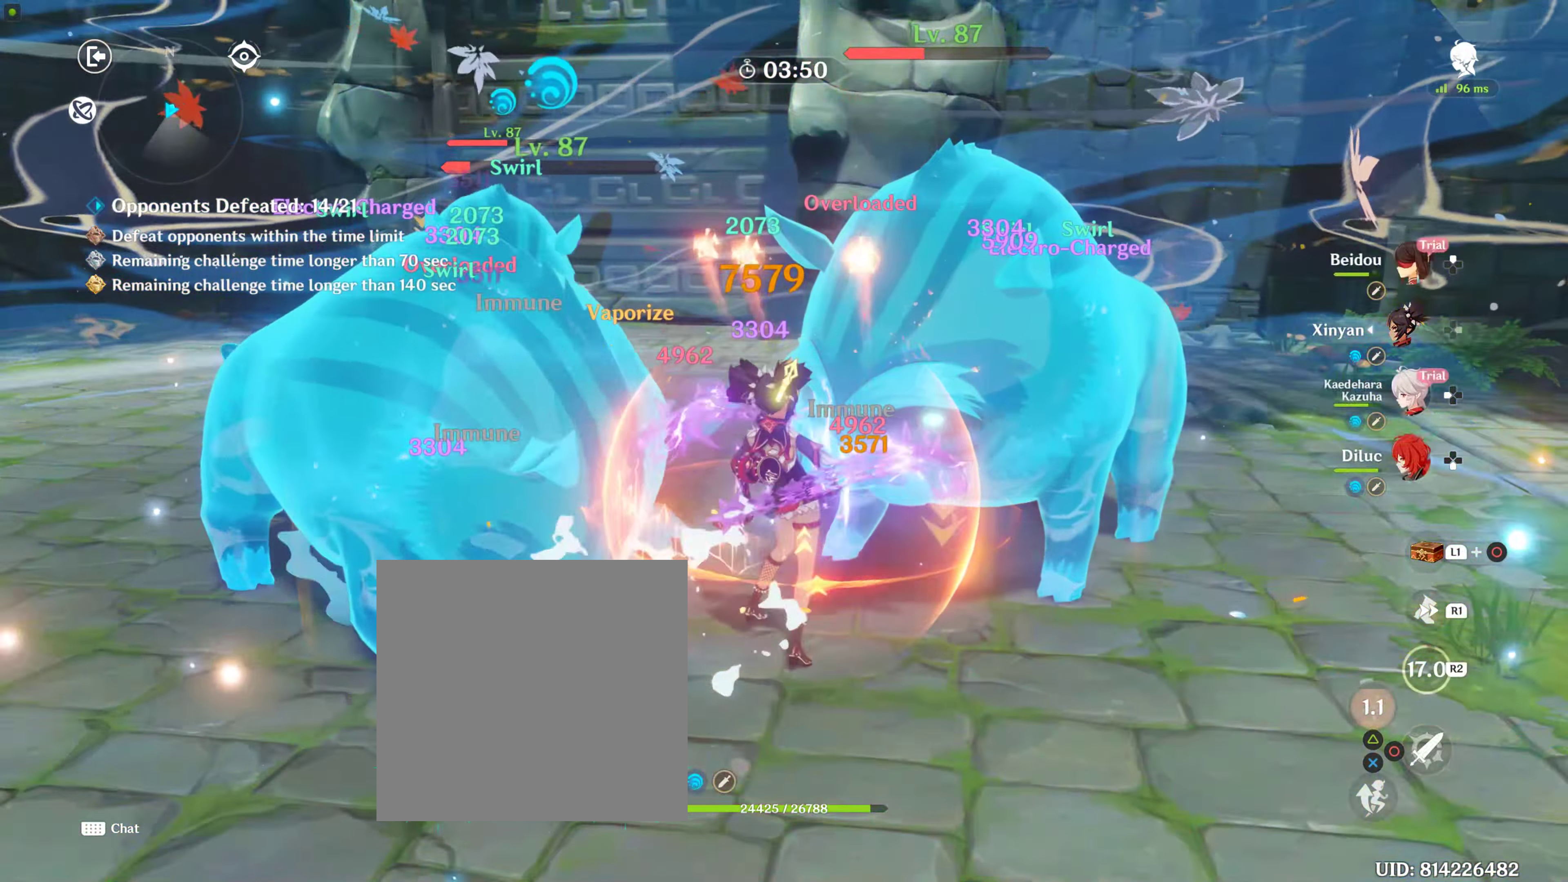
{"buttons": ["DPAD_LEFT"], "left_stick": "center", "right_stick": "center", "events": [[250, "DPAD_LEFT", "down"], [316, "DPAD_LEFT", "up"], [366, "DPAD_LEFT", "down"]]}
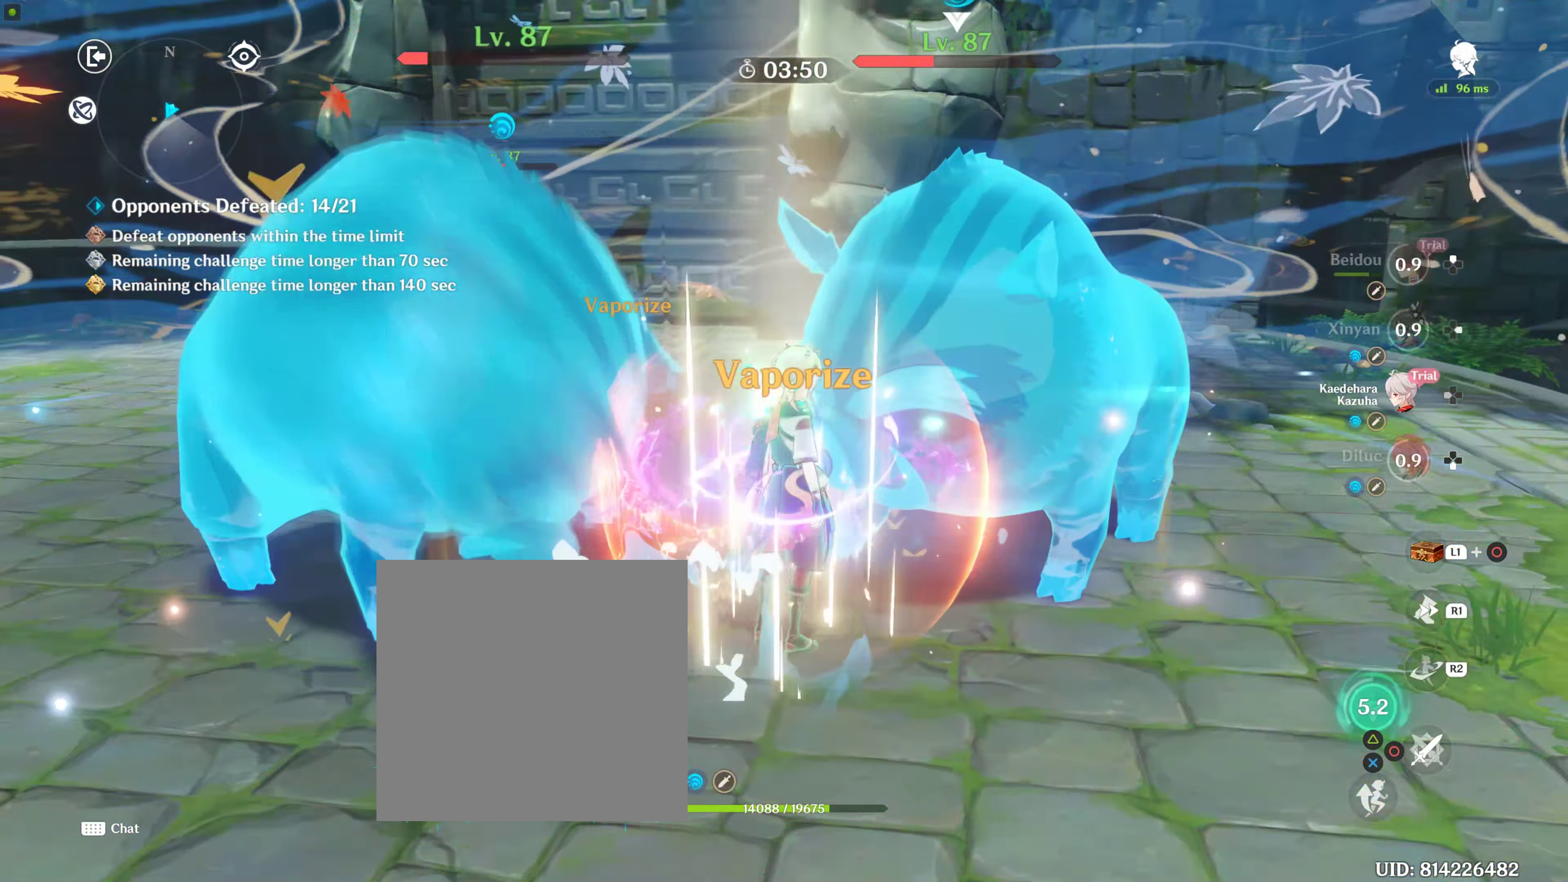
{"buttons": ["R2"], "left_stick": "center", "right_stick": "center", "events": [[33, "DPAD_LEFT", "up"], [33, "R2", "down"], [33, "left_stick", "up"], [483, "left_stick", "center"]]}
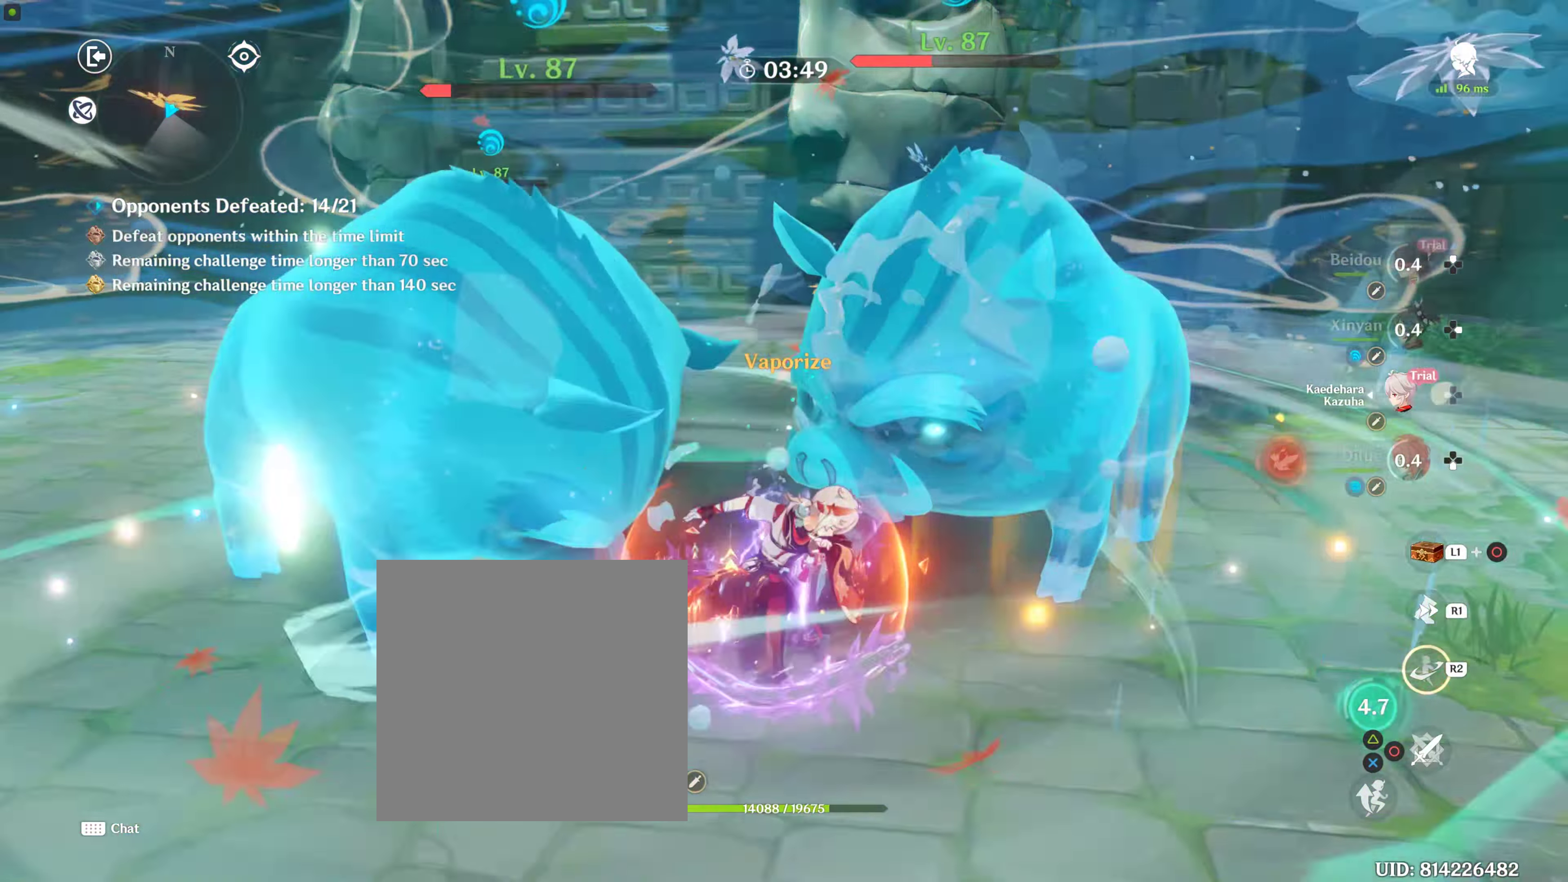
{"buttons": ["R2"], "left_stick": "center", "right_stick": "center", "events": [[416, "left_stick", "up"], [466, "left_stick", "center"]]}
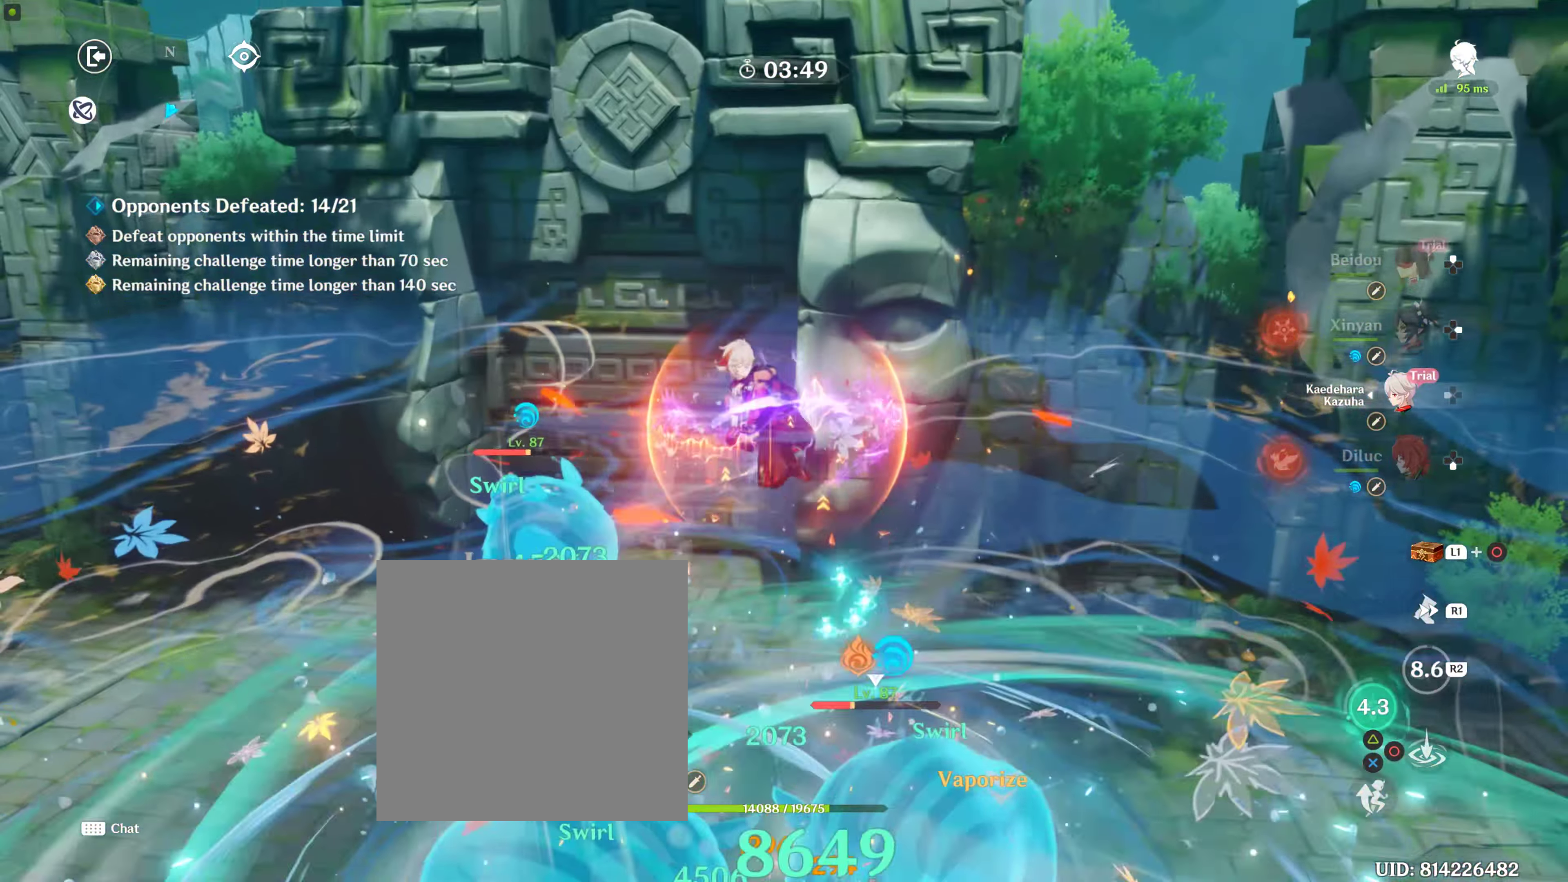
{"buttons": ["CIRCLE"], "left_stick": "center", "right_stick": "center", "events": [[183, "R2", "up"], [233, "CIRCLE", "down"], [333, "CIRCLE", "up"], [400, "CIRCLE", "down"]]}
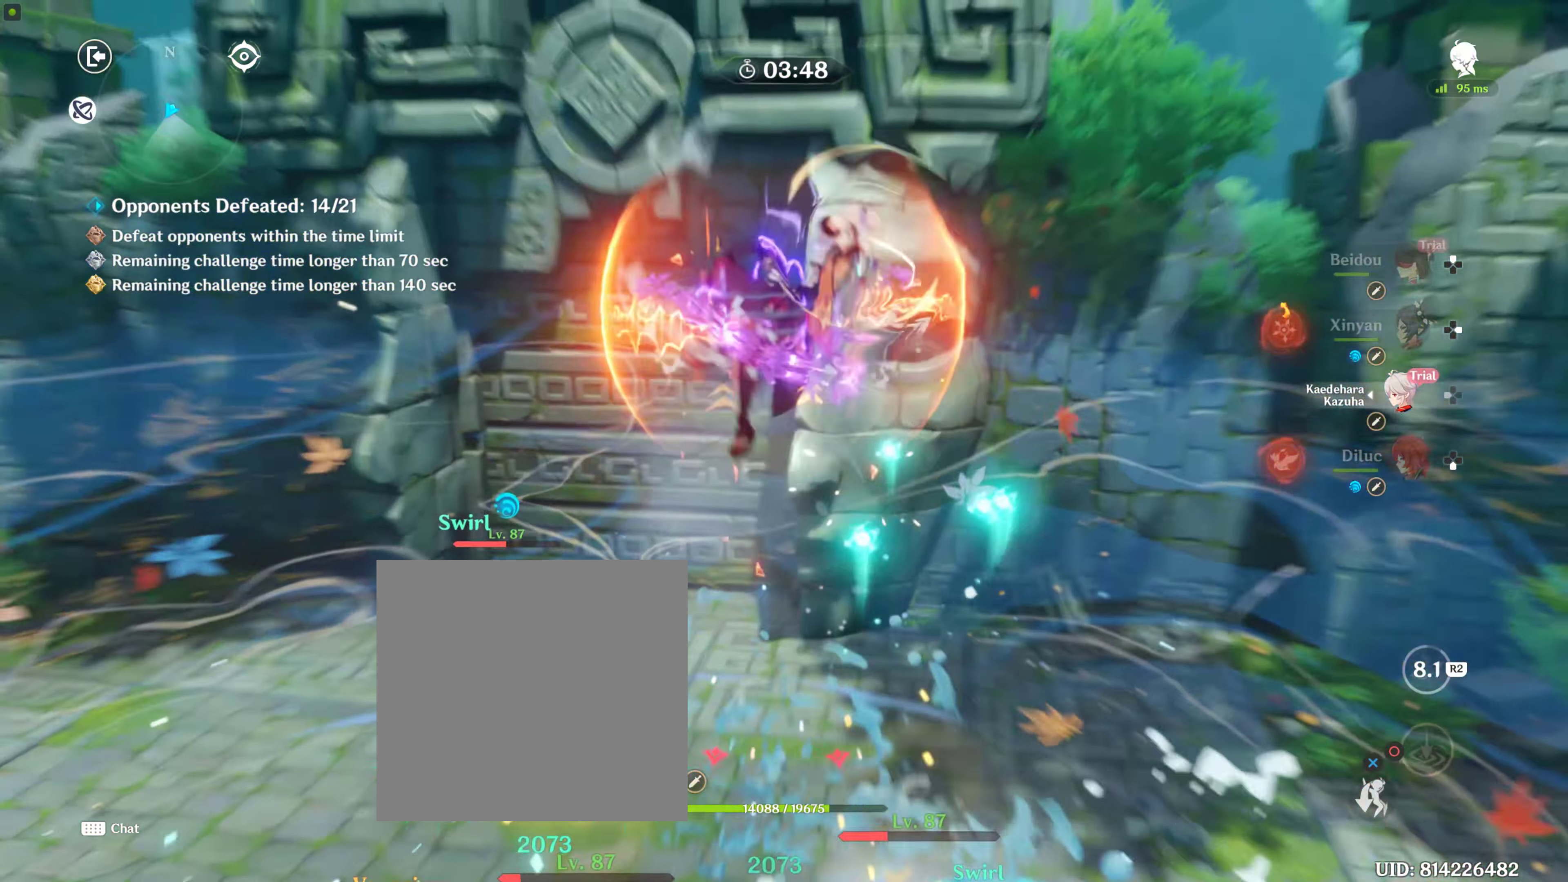
{"buttons": ["CIRCLE"], "left_stick": "center", "right_stick": "center", "events": [[16, "CIRCLE", "up"], [83, "CIRCLE", "down"], [150, "CIRCLE", "up"], [216, "CIRCLE", "down"], [333, "CIRCLE", "up"], [383, "CIRCLE", "down"]]}
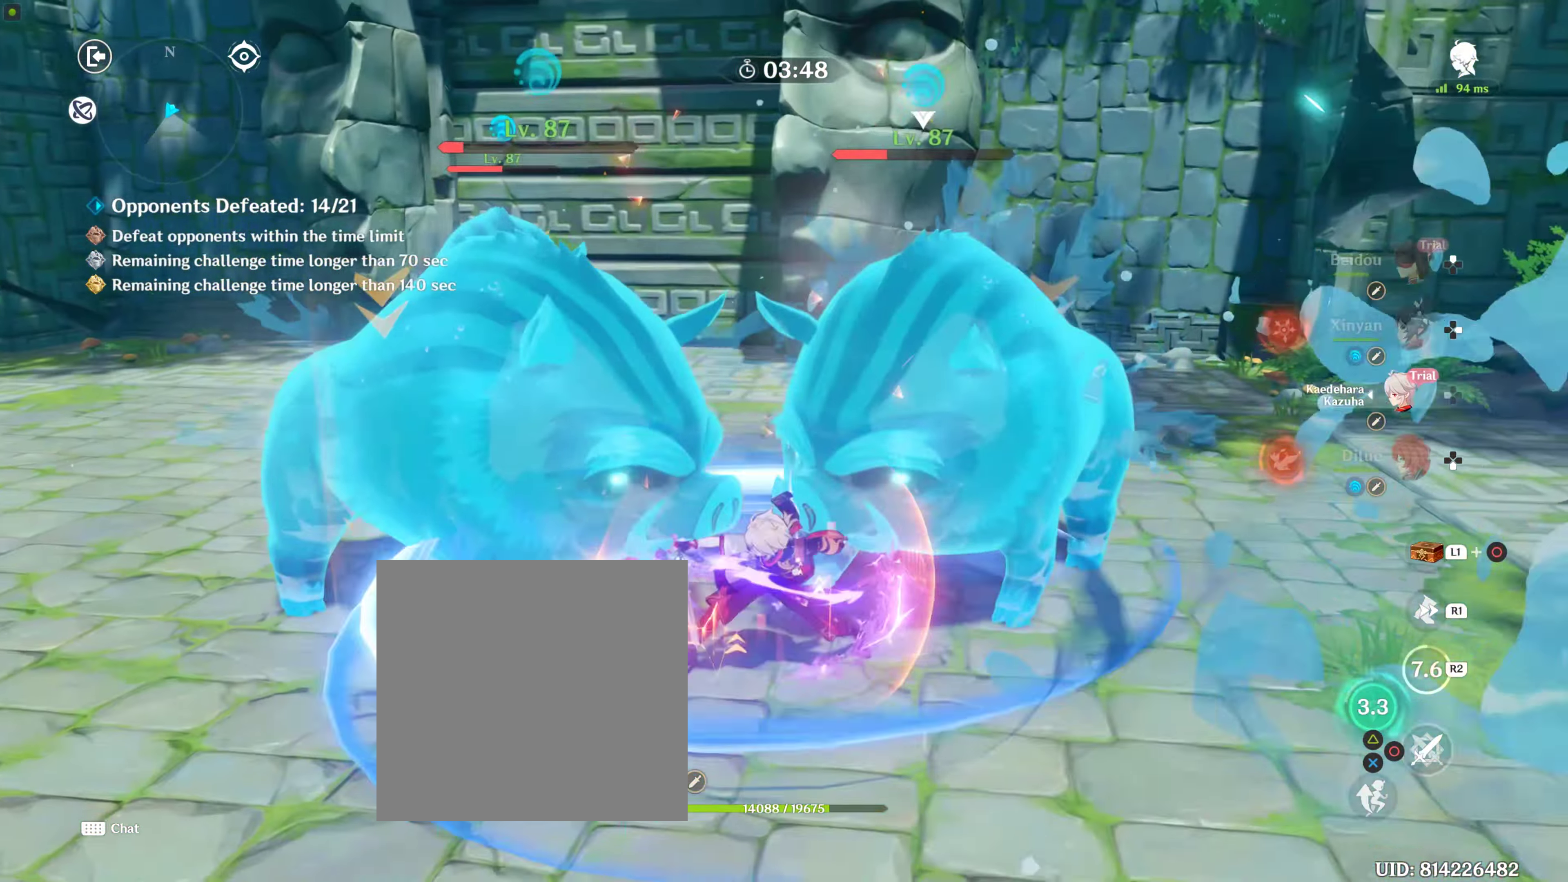
{"buttons": ["TRIANGLE", "DPAD_DOWN"], "left_stick": "center", "right_stick": "center", "events": [[16, "CIRCLE", "up"], [33, "CIRCLE", "down"], [133, "DPAD_DOWN", "down"], [150, "CIRCLE", "up"], [150, "left_stick", "up"], [250, "DPAD_DOWN", "up"], [300, "left_stick", "center"], [316, "DPAD_DOWN", "down"], [316, "TRIANGLE", "down"], [450, "DPAD_DOWN", "up"], [450, "TRIANGLE", "up"], [483, "DPAD_DOWN", "down"], [483, "TRIANGLE", "down"]]}
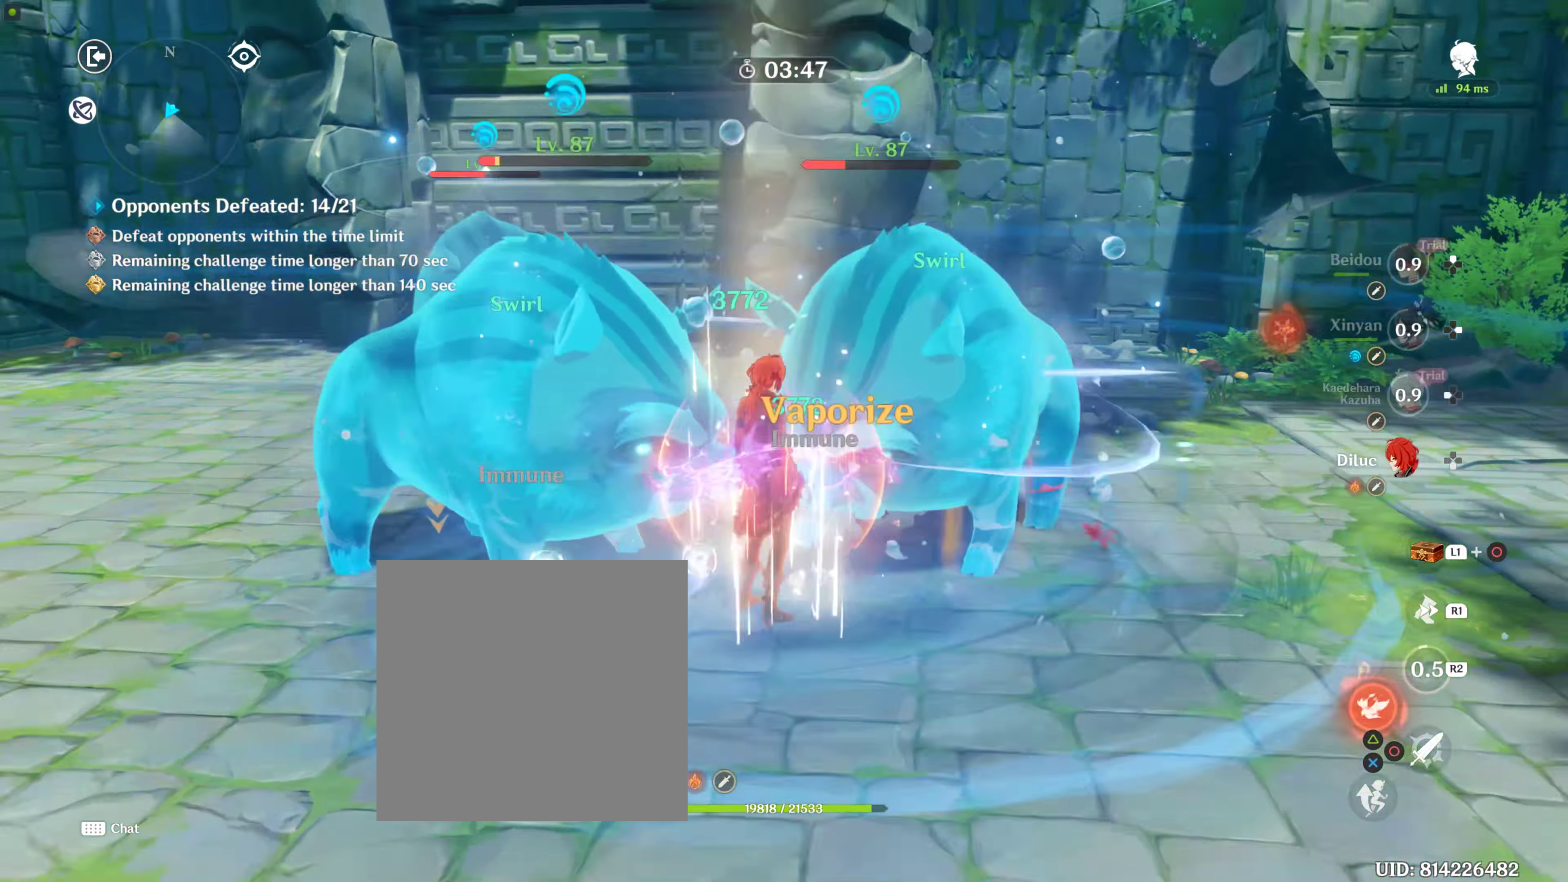
{"buttons": [], "left_stick": "center", "right_stick": "center", "events": [[116, "DPAD_DOWN", "up"], [116, "TRIANGLE", "up"], [216, "TRIANGLE", "down"], [250, "DPAD_DOWN", "down"], [300, "DPAD_DOWN", "up"], [300, "TRIANGLE", "up"], [366, "TRIANGLE", "down"], [466, "TRIANGLE", "up"]]}
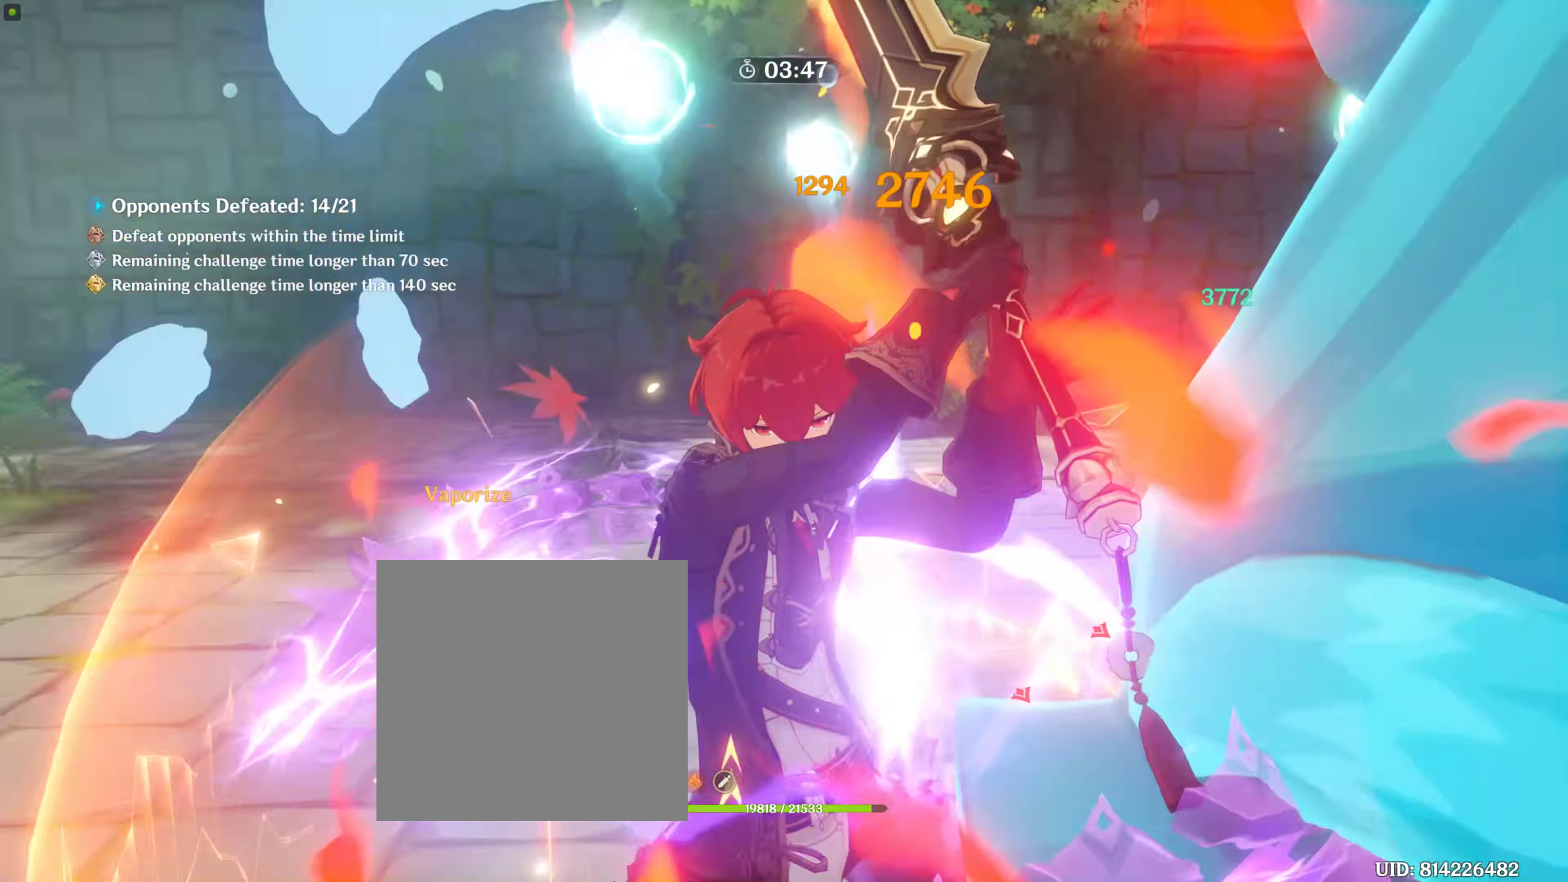
{"buttons": ["TRIANGLE"], "left_stick": "up", "right_stick": "center", "events": [[66, "TRIANGLE", "down"], [150, "left_stick", "up"], [183, "TRIANGLE", "up"], [200, "TRIANGLE", "down"], [350, "TRIANGLE", "up"], [416, "TRIANGLE", "down"]]}
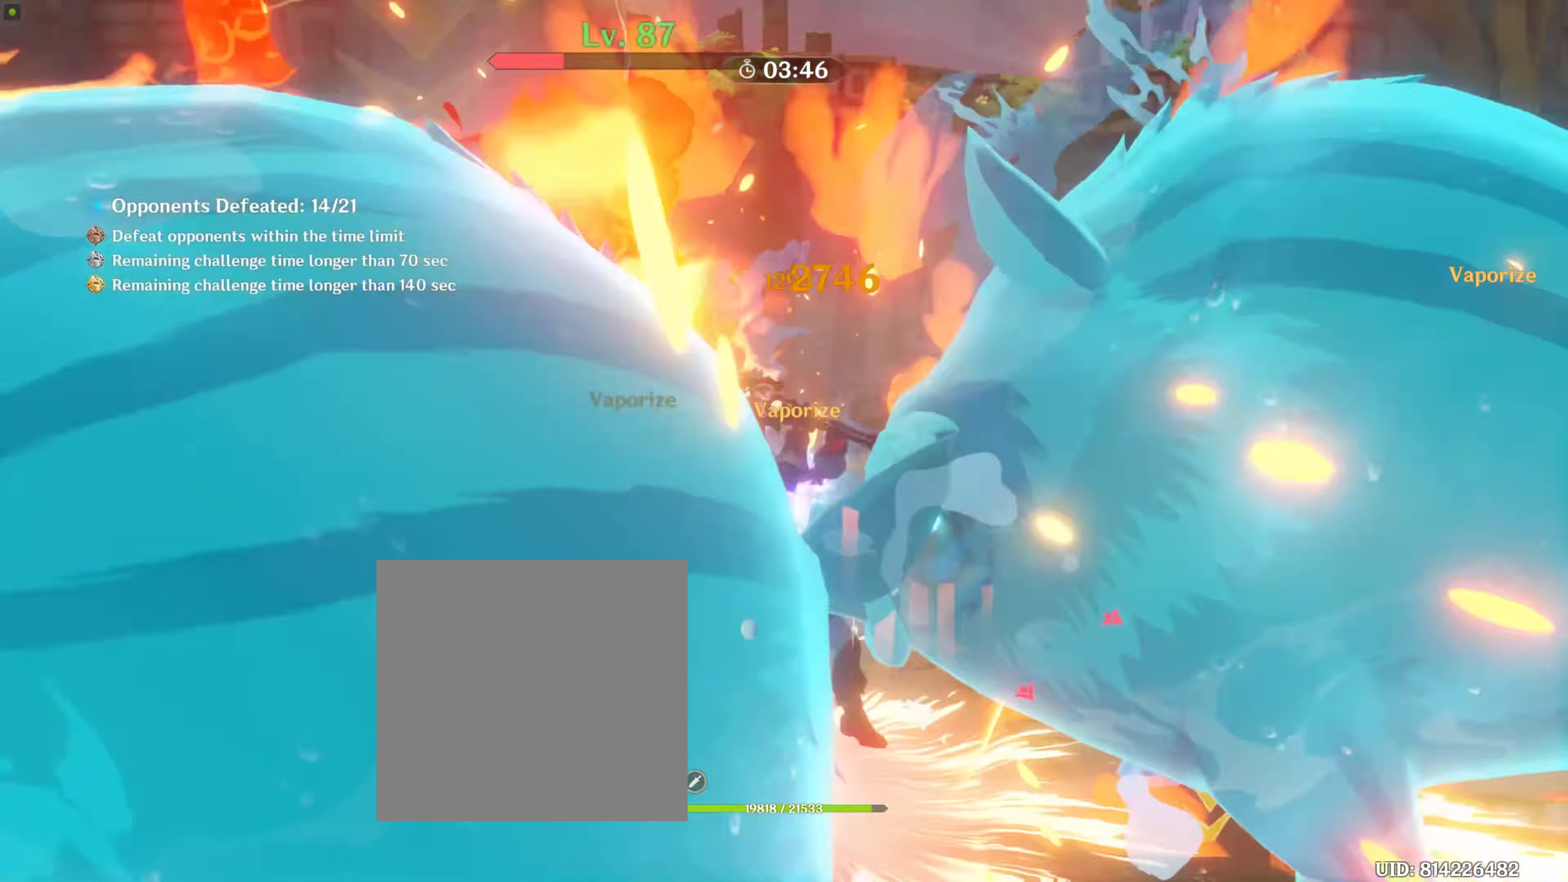
{"buttons": [], "left_stick": "center", "right_stick": "center", "events": [[50, "TRIANGLE", "up"], [117, "TRIANGLE", "down"], [117, "left_stick", "center"], [267, "TRIANGLE", "up"], [317, "TRIANGLE", "down"], [450, "TRIANGLE", "up"]]}
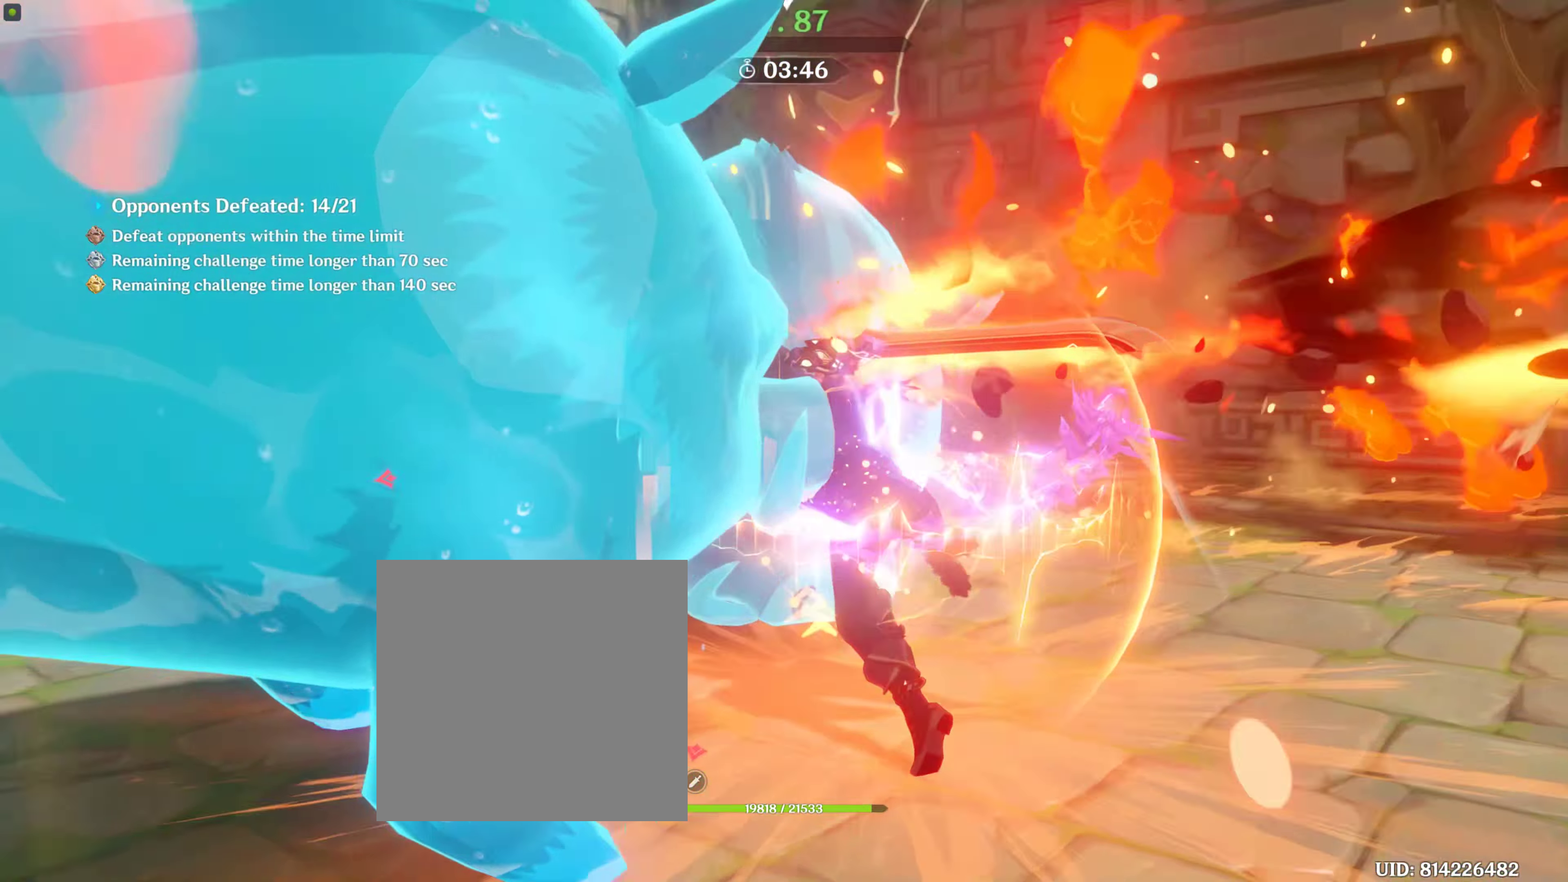
{"buttons": [], "left_stick": "center", "right_stick": "center", "events": [[50, "TRIANGLE", "down"], [217, "TRIANGLE", "up"]]}
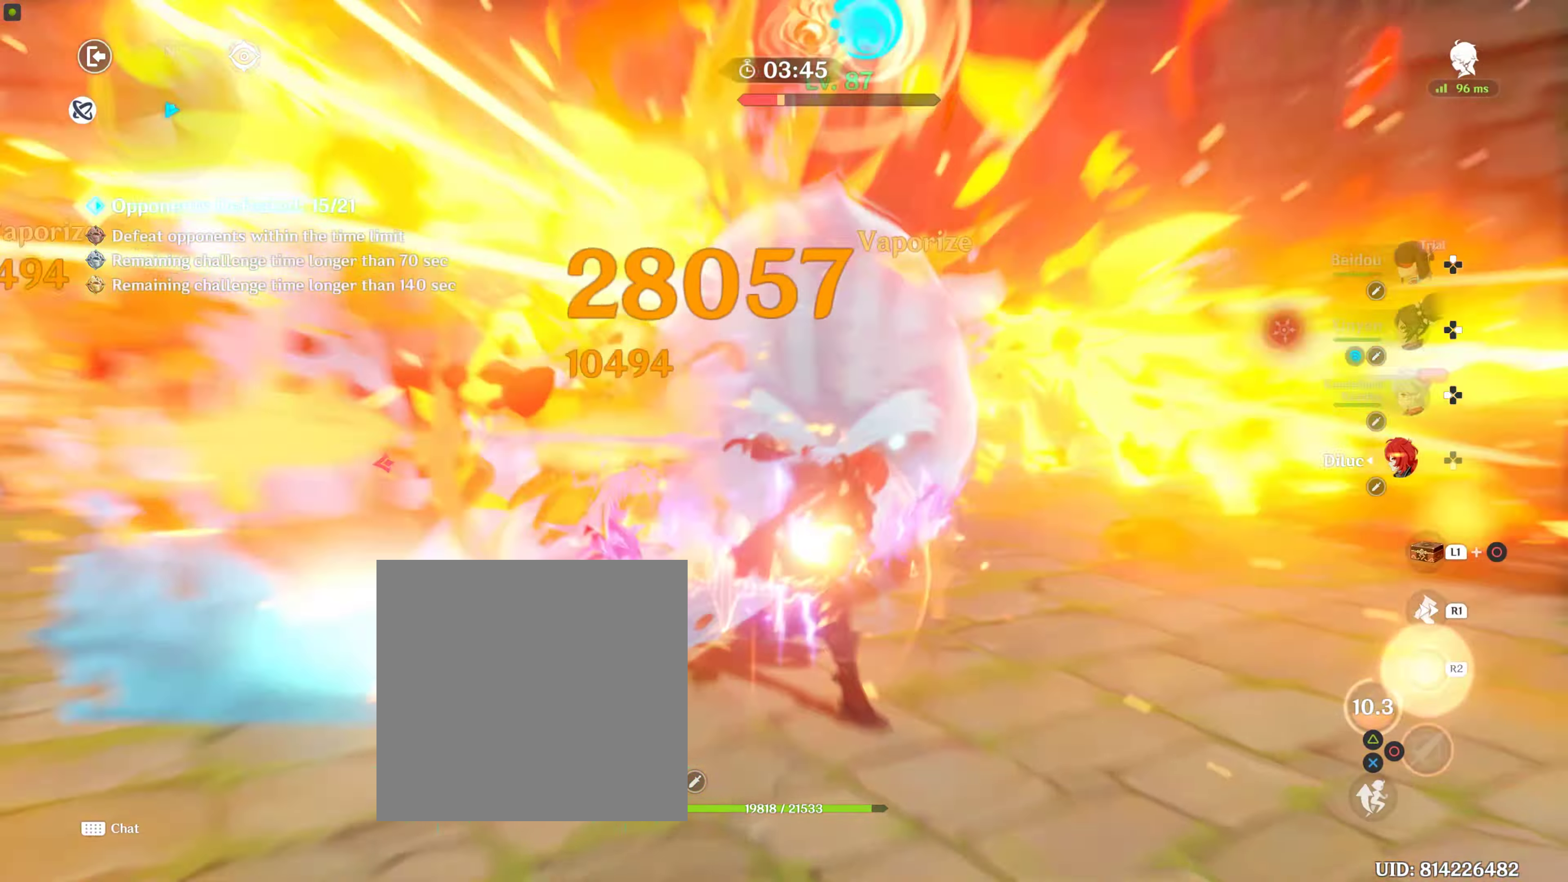
{"buttons": [], "left_stick": "center", "right_stick": "left", "events": [[317, "right_stick", "left"]]}
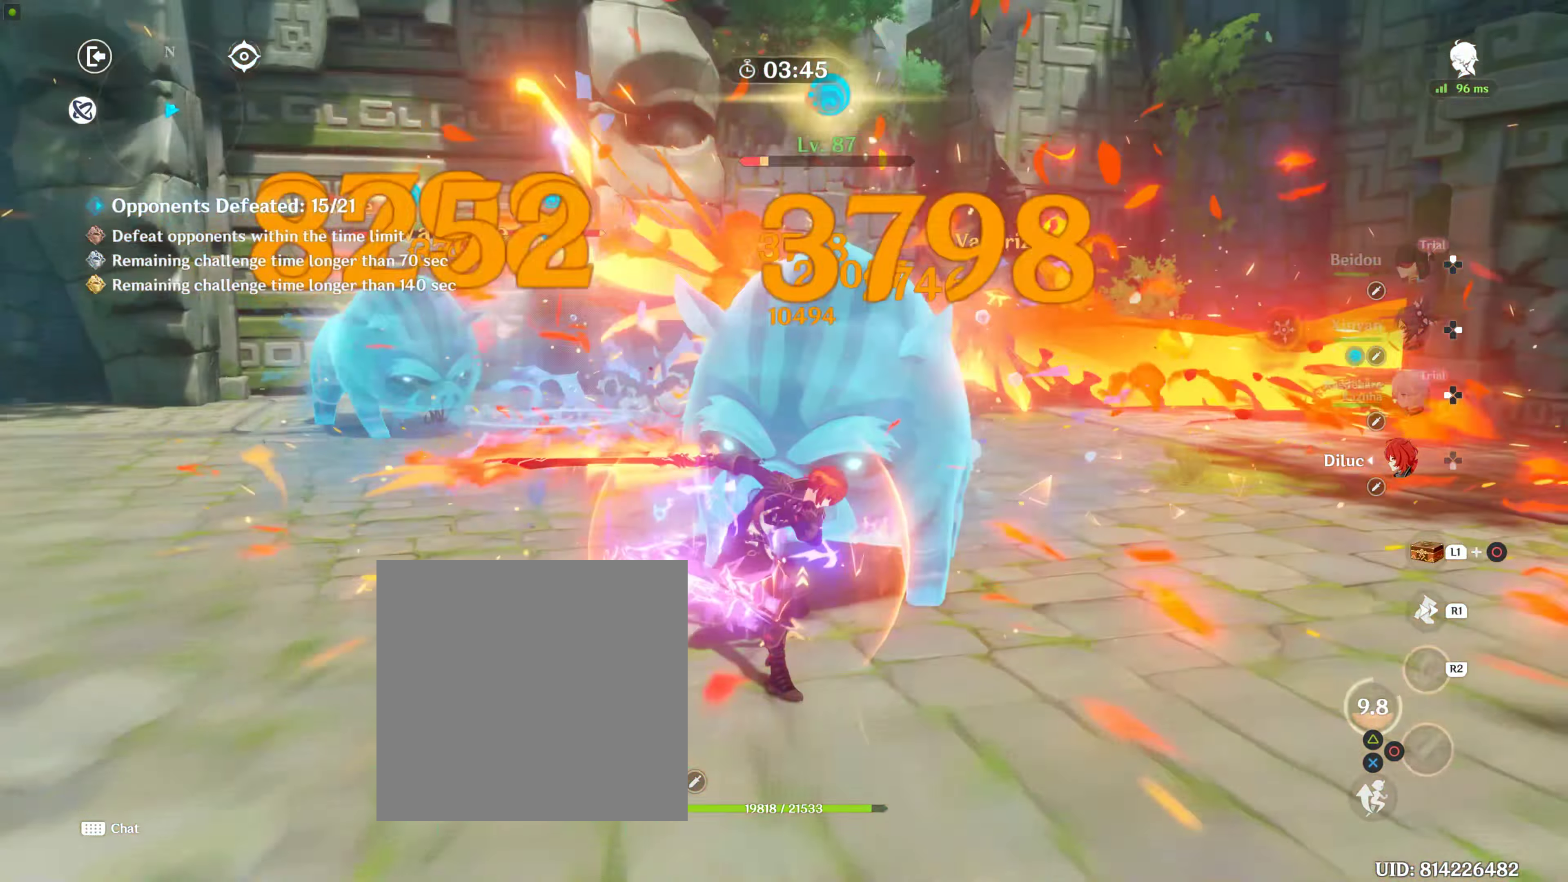
{"buttons": [], "left_stick": "center", "right_stick": "center", "events": [[50, "right_stick", "center"], [67, "DPAD_RIGHT", "down"], [183, "TRIANGLE", "down"], [200, "DPAD_RIGHT", "up"], [233, "DPAD_RIGHT", "down"], [283, "TRIANGLE", "up"], [350, "TRIANGLE", "down"], [367, "DPAD_RIGHT", "up"], [467, "TRIANGLE", "up"]]}
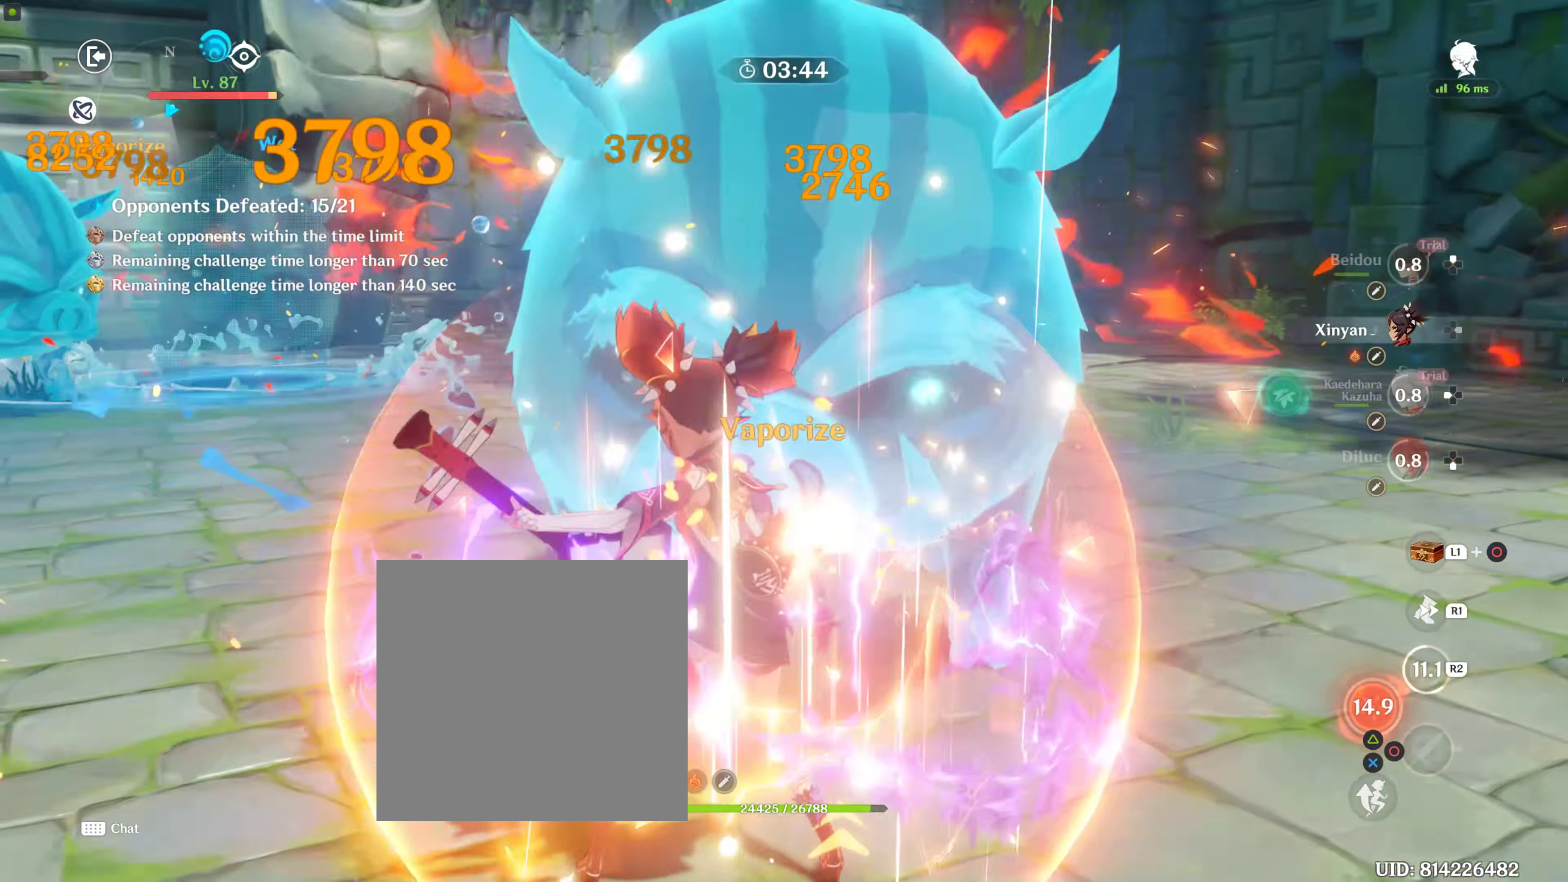
{"buttons": [], "left_stick": "up", "right_stick": "center", "events": [[17, "TRIANGLE", "down"], [183, "TRIANGLE", "up"], [183, "left_stick", "up"], [283, "TRIANGLE", "down"], [350, "TRIANGLE", "up"]]}
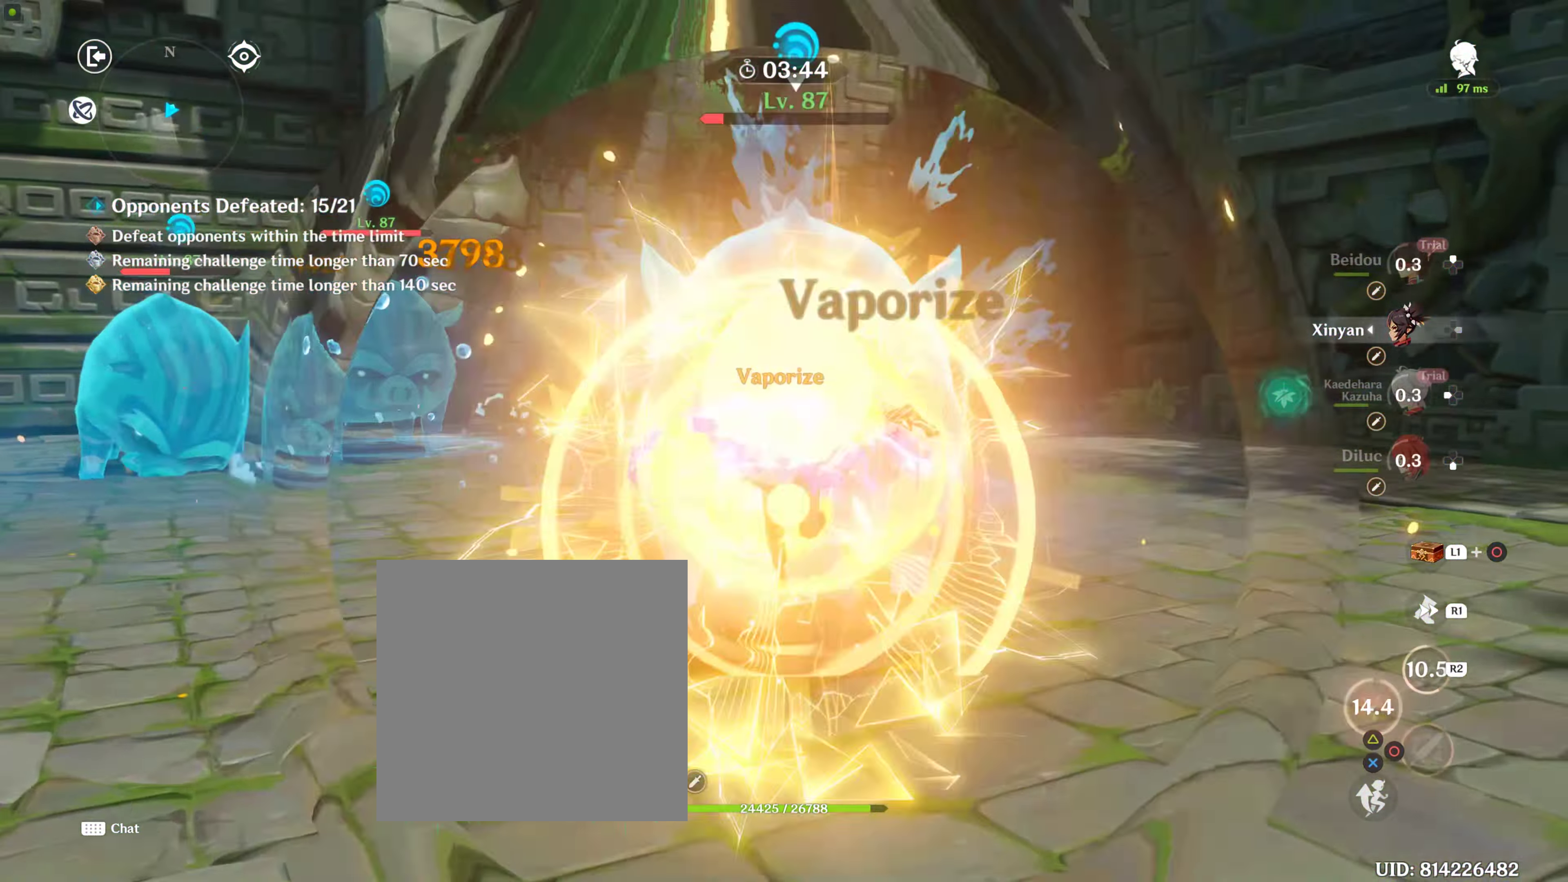
{"buttons": [], "left_stick": "up", "right_stick": "center", "events": [[117, "right_stick", "down"], [217, "right_stick", "center"]]}
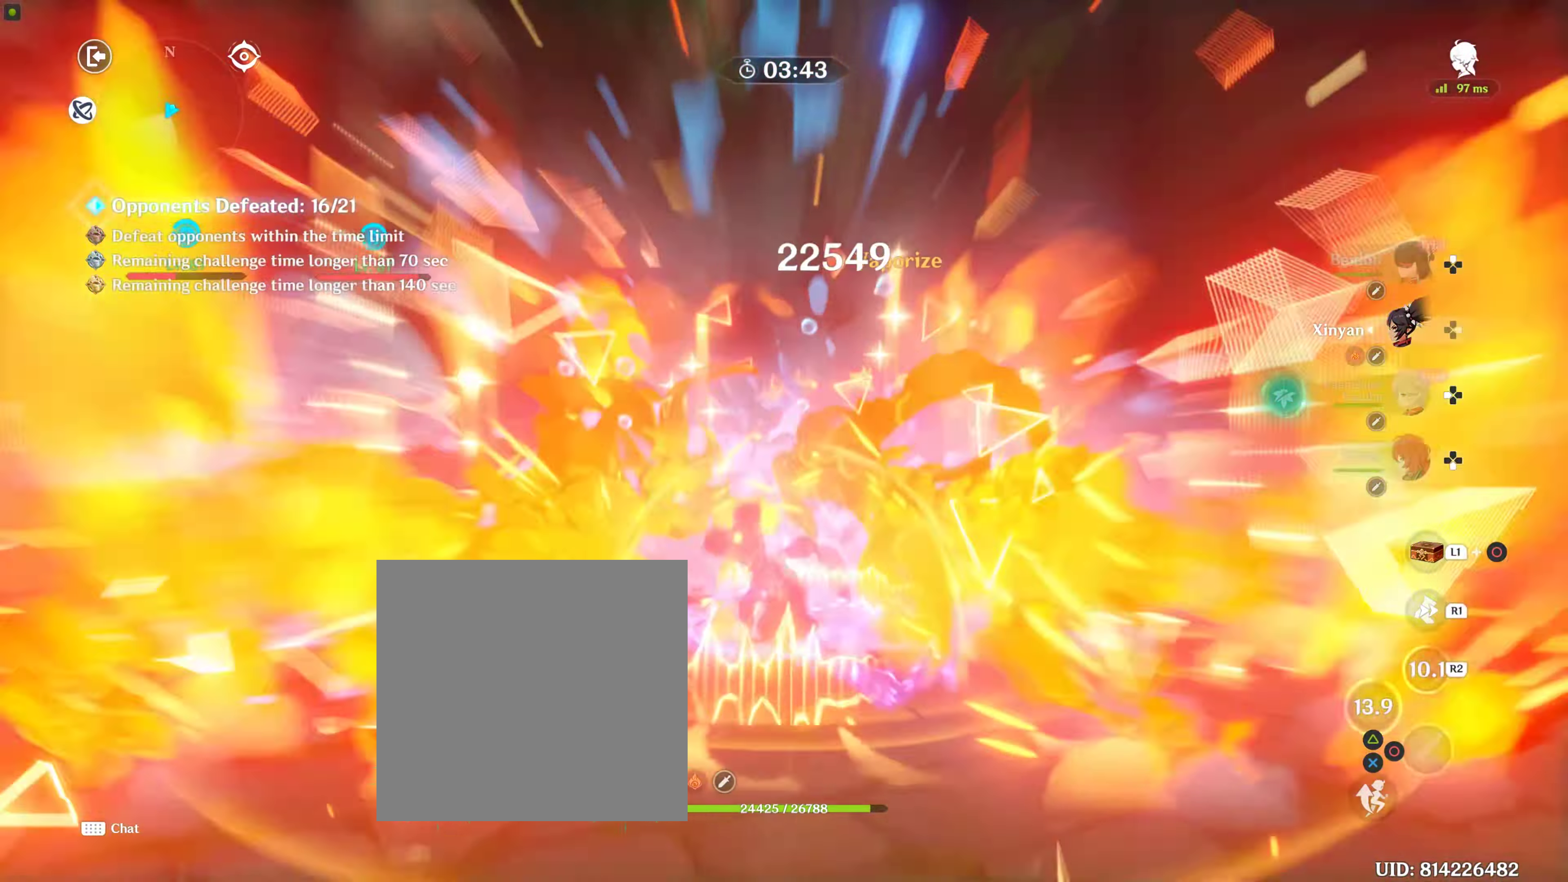
{"buttons": [], "left_stick": "up", "right_stick": "center", "events": [[400, "DPAD_LEFT", "down"], [467, "DPAD_LEFT", "up"]]}
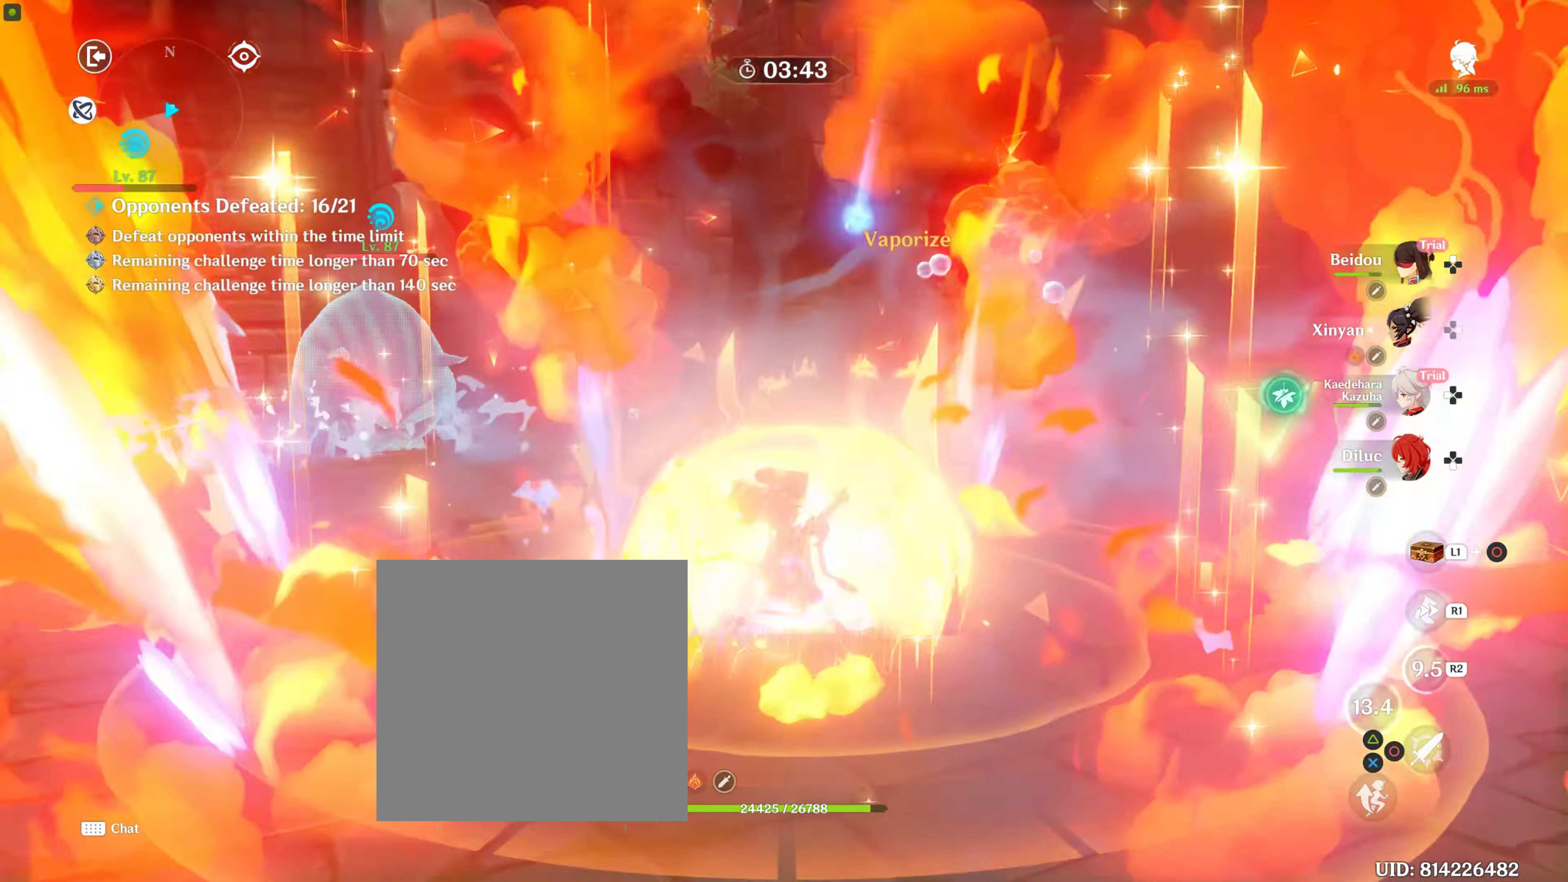
{"buttons": ["R1"], "left_stick": "up", "right_stick": "center", "events": [[67, "DPAD_LEFT", "down"], [167, "DPAD_LEFT", "up"], [217, "DPAD_LEFT", "down"], [317, "DPAD_LEFT", "up"], [467, "R1", "down"]]}
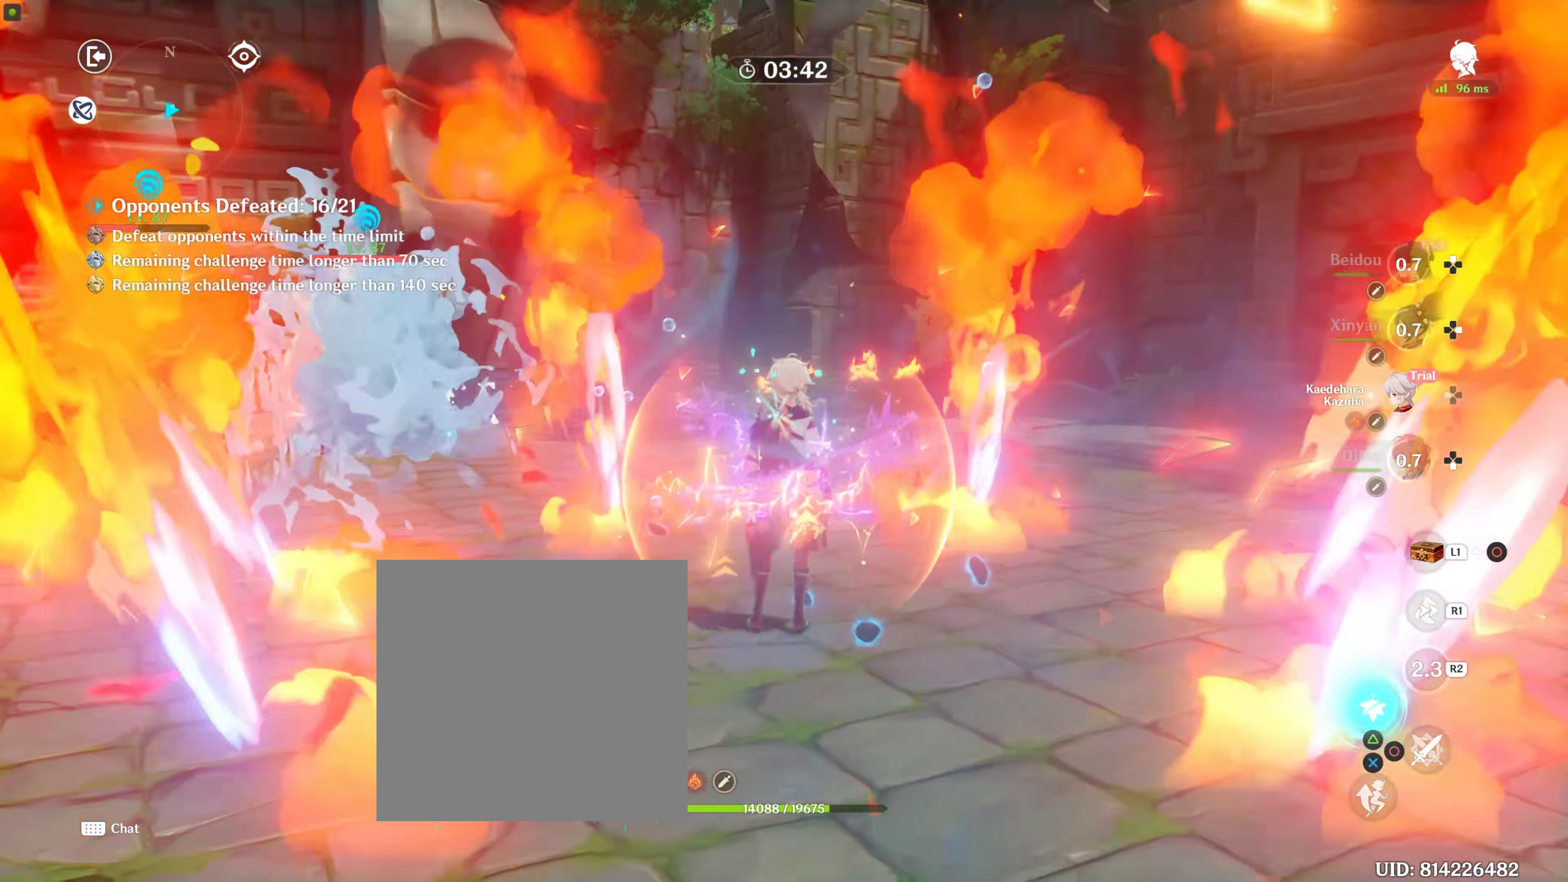
{"buttons": ["R1"], "left_stick": "up", "right_stick": "center", "events": []}
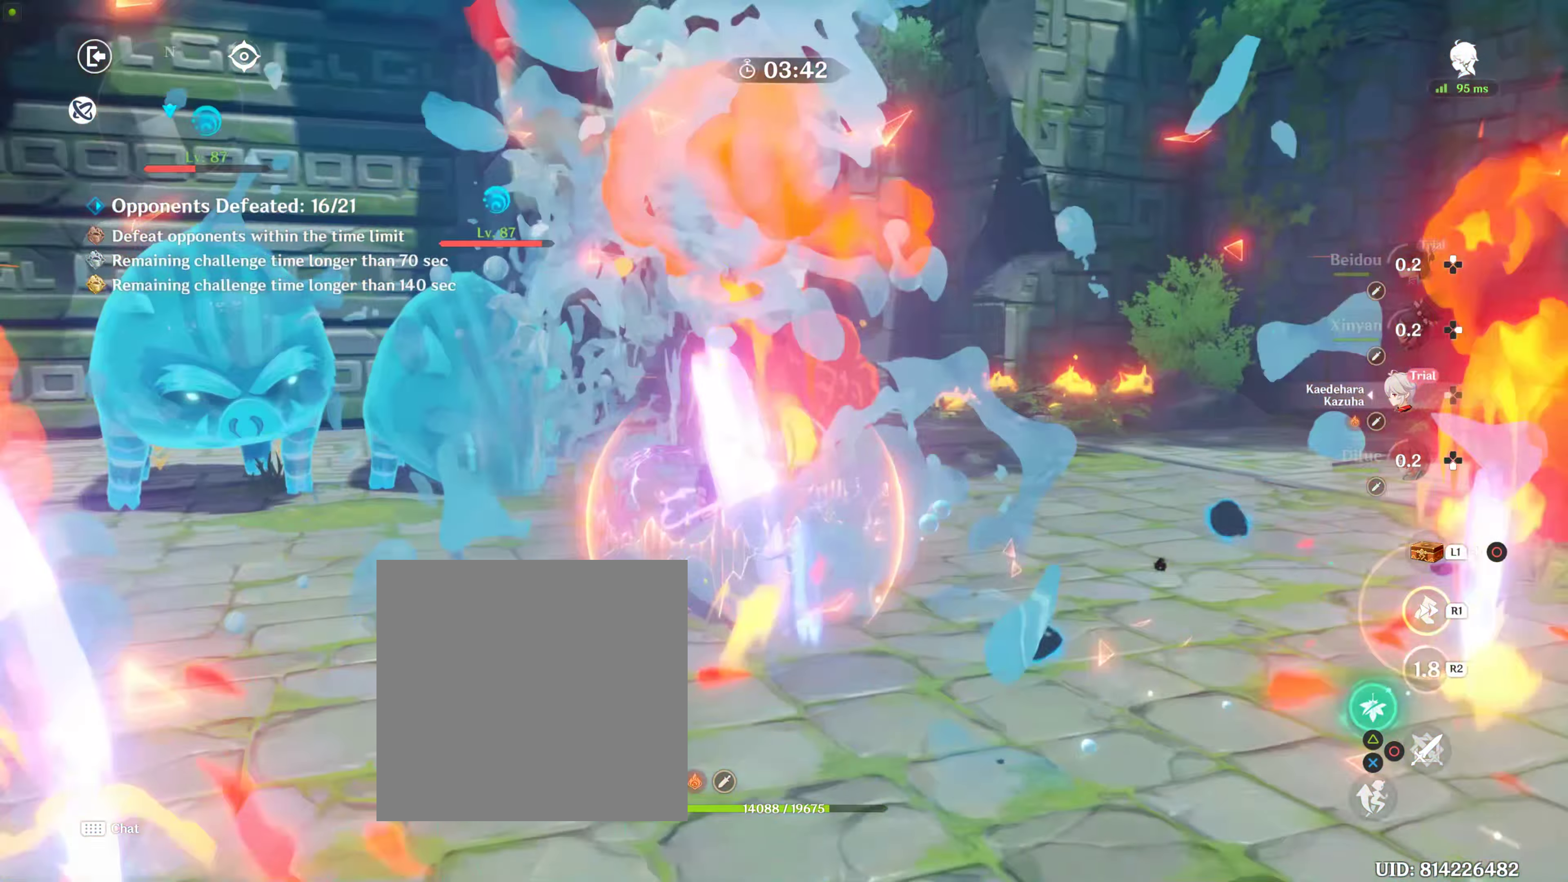
{"buttons": [], "left_stick": "up-left", "right_stick": "center", "events": [[233, "R1", "up"], [367, "TRIANGLE", "down"], [417, "left_stick", "center"], [467, "TRIANGLE", "up"], [467, "left_stick", "up-left"]]}